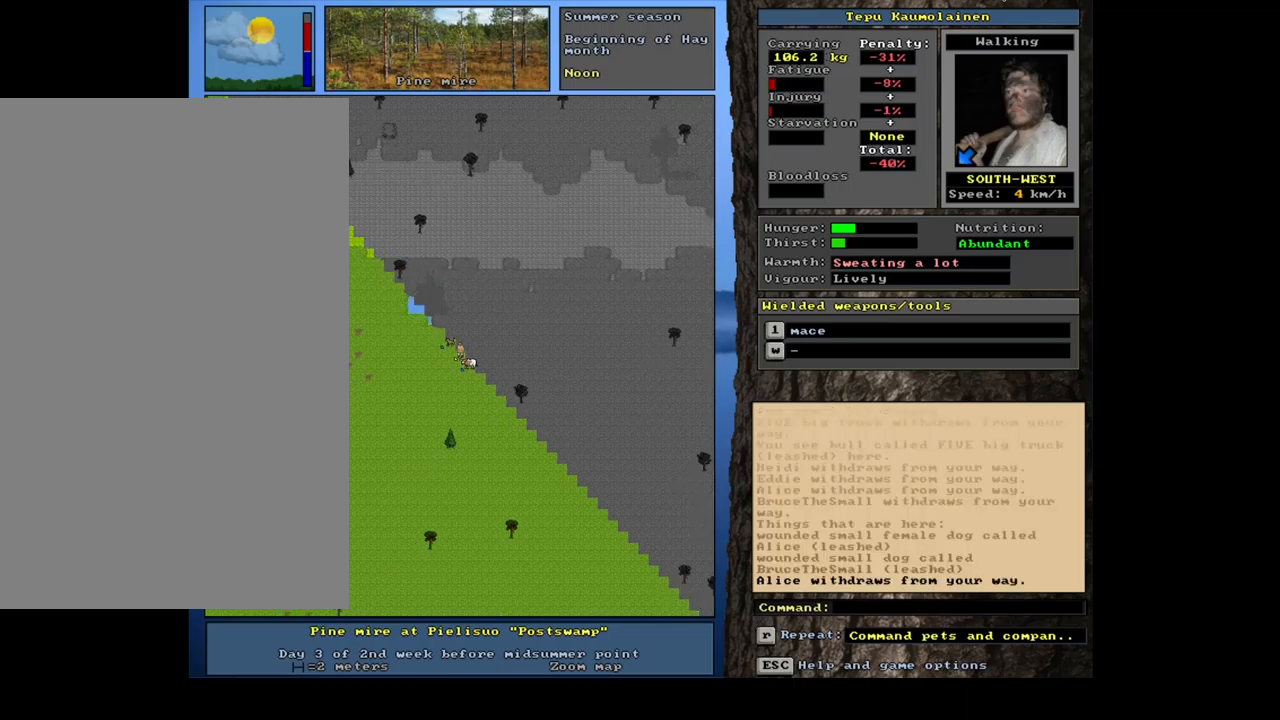
Gameplay with keyboard and mouse; each line is a JSON object with the keys and mouse buttons held at the frame after it. "events" lists presses ("down") and releases ("up") of ".", "/", "0", "1", "2", "3", "4", "5", "6", "7", "8", "9", "a", "alt_l", "alt_r", "b", "backslash", "backspace", "c", "caps_lock", "comma", "ctrl_l", "ctrl_r", "d", "down", "e", "equals", "escape", "f", "f1", "f10", "f11", "f12", "f2", "f3", "f4", "f5", "f6", "f7", "f8", "f9", "g", "h", "i", "j", "k", "l", "lbracket", "left", "m", "minus", "n", "num0", "num1", "num2", "num3", "num4", "num5", "num6", "num7", "num8", "num9", "o", "p", "q", "quote", "r", "rbracket", "return", "right", "s", "semicolon", "shift_l", "shift_r", "space", "super_l", "super_r", "t", "tab", "tilde", "u", "up", "v", "w", "x", "y", "z", "mouse_left", "mouse_wheel", "mouse_right", "mouse_mb4" and "mouse_mb5" between this image and that frame as [ms after this image, input, new state], when the widget could be followed in between. "mouse_left", "mouse_wheel", "mouse_right", "mouse_mb4", "mouse_mb5" = the "left", "wheel", "right", "mb4", "mb5" buttons of the "mouse" list. No other keys are recorded. "wheel" means that the mouse wheel is clicked or scrolled. Mouse movement is not recorded. Not read: other_keys.
{"keys": ["ctrl_l"], "mouse": [], "events": [[117, "num1", "up"], [184, "num1", "down"], [300, "num1", "up"]]}
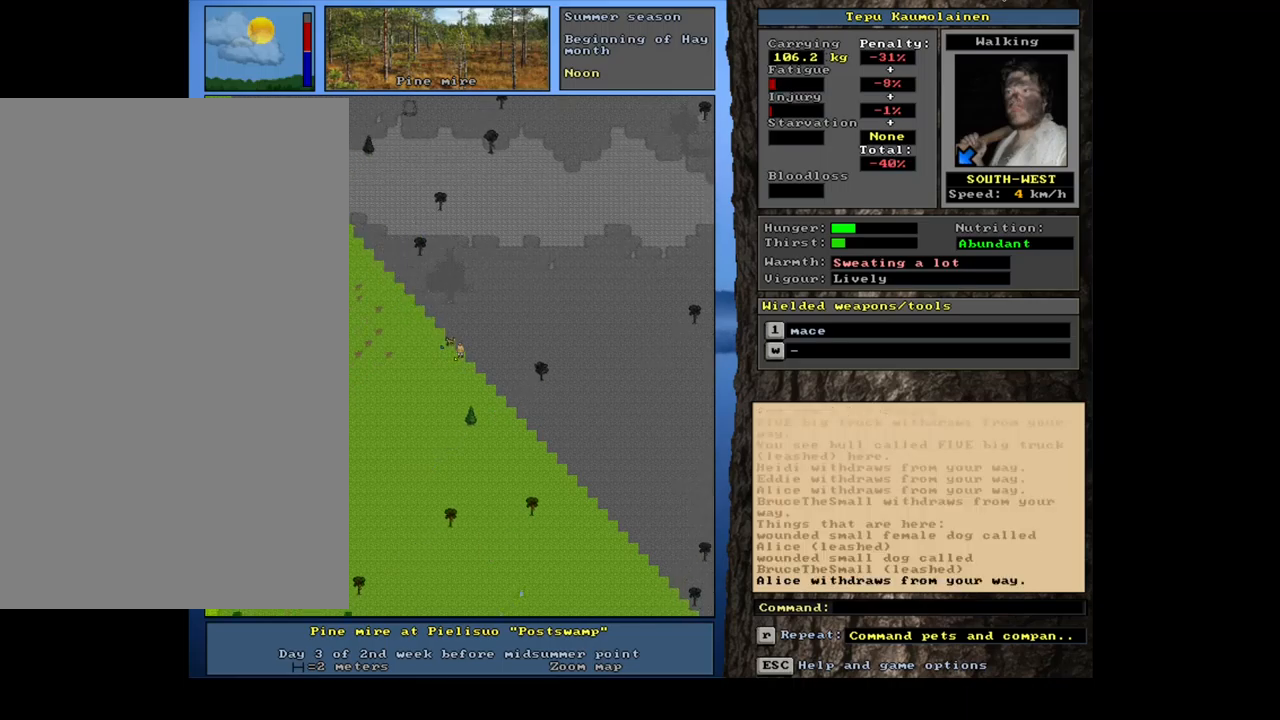
{"keys": ["ctrl_l", "num4"], "mouse": [], "events": [[67, "ctrl_l", "up"], [150, "num6", "down"], [200, "num6", "up"], [250, "ctrl_l", "down"], [350, "num4", "down"]]}
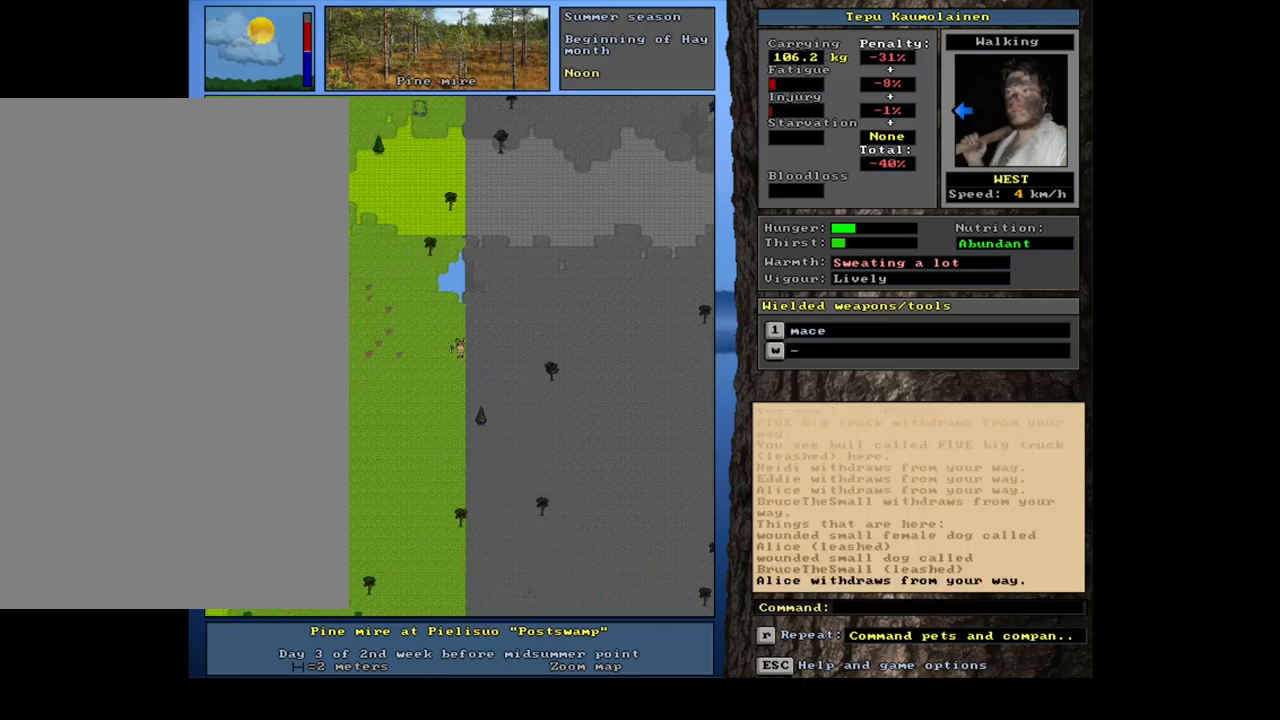
{"keys": ["ctrl_l"], "mouse": [], "events": [[350, "num4", "up"], [367, "num4", "down"], [400, "num4", "up"]]}
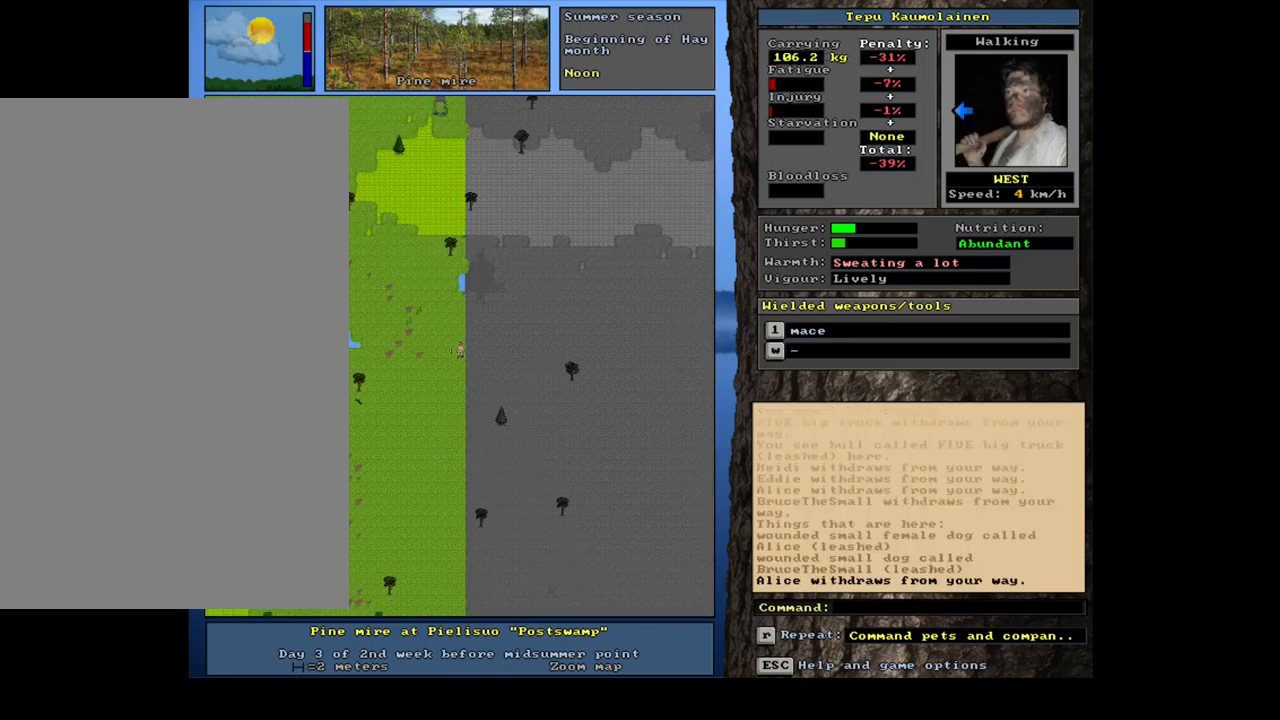
{"keys": ["ctrl_l"], "mouse": [], "events": [[50, "num1", "down"], [150, "num1", "up"], [200, "num1", "down"], [450, "num1", "up"]]}
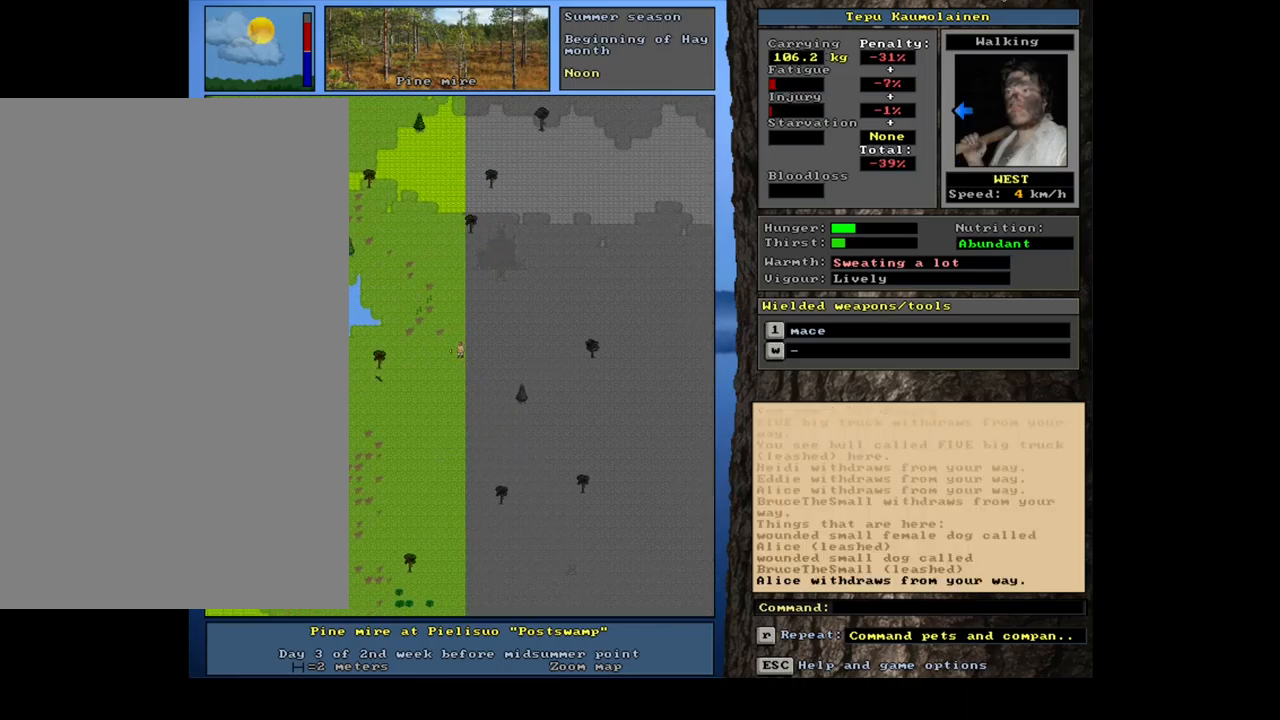
{"keys": ["ctrl_l", "num1"], "mouse": [], "events": [[17, "num1", "down"], [167, "num1", "up"], [184, "num1", "down"], [350, "num1", "up"], [400, "num1", "down"]]}
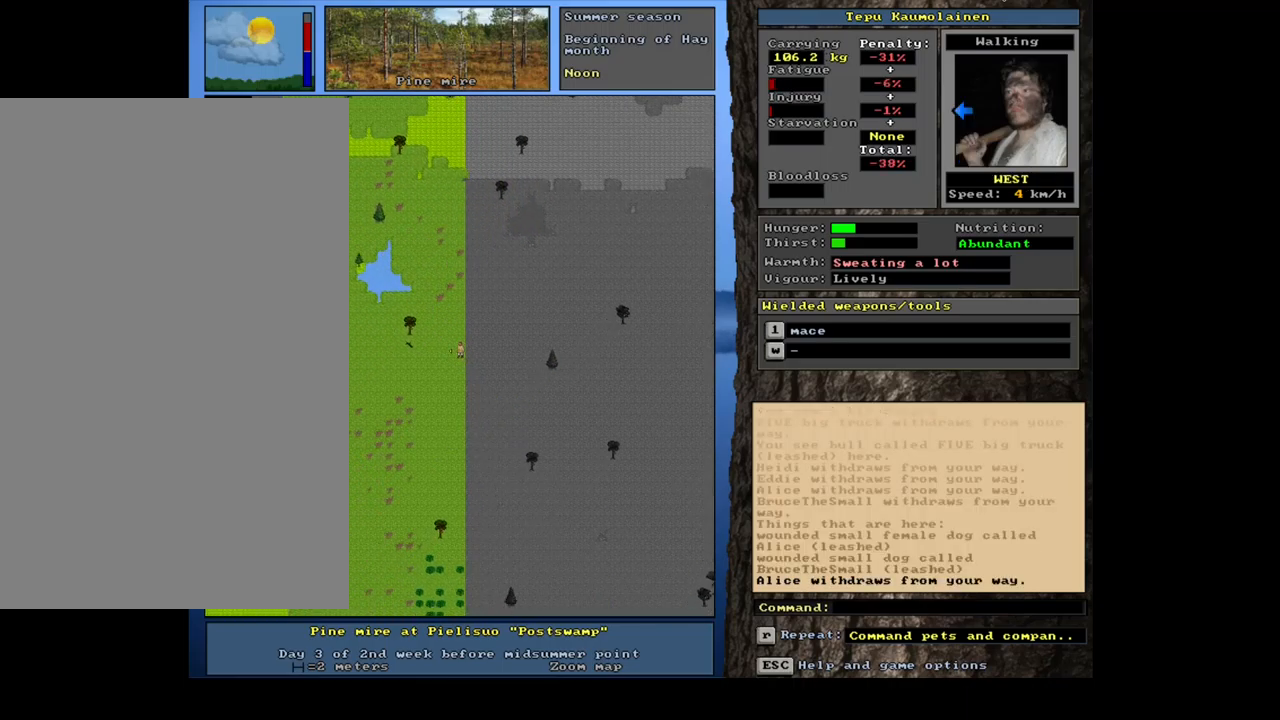
{"keys": ["ctrl_l"], "mouse": [], "events": [[17, "num1", "up"], [67, "num1", "down"], [184, "num1", "up"], [267, "num1", "down"], [384, "num1", "up"]]}
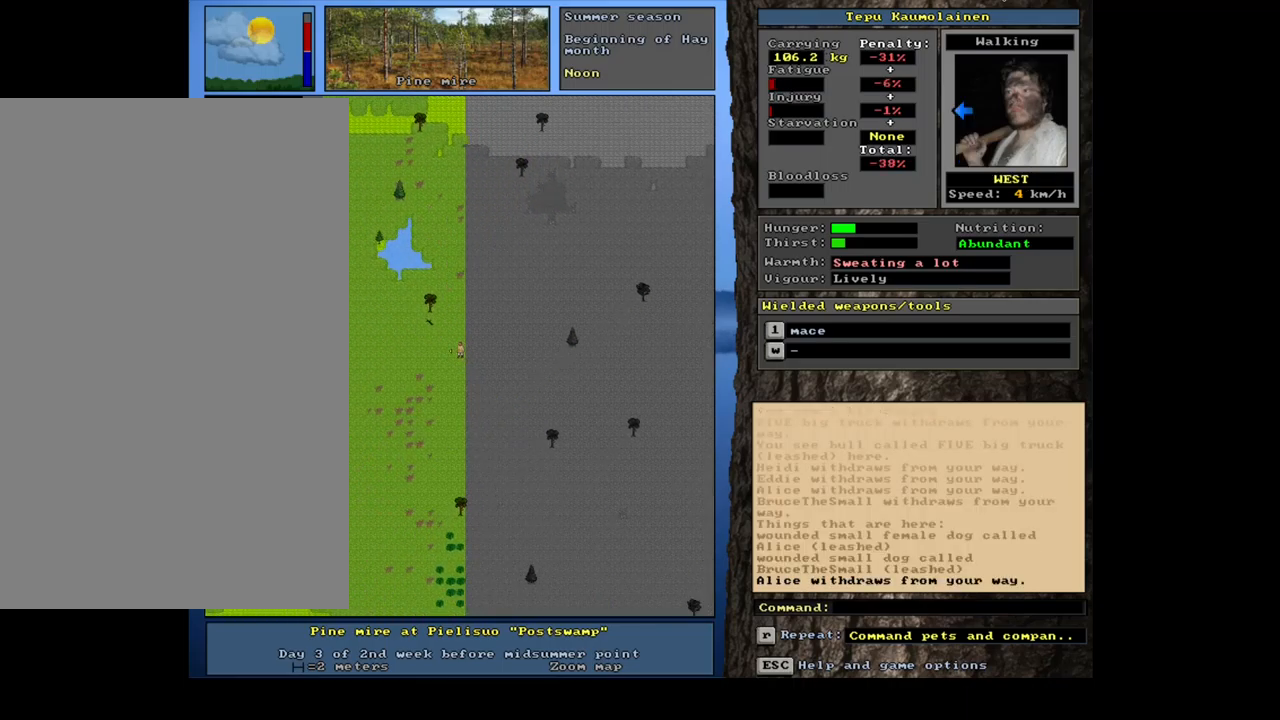
{"keys": ["ctrl_l", "num4"], "mouse": [], "events": [[34, "num4", "down"], [167, "num4", "up"], [234, "num4", "down"], [350, "num4", "up"], [434, "num4", "down"]]}
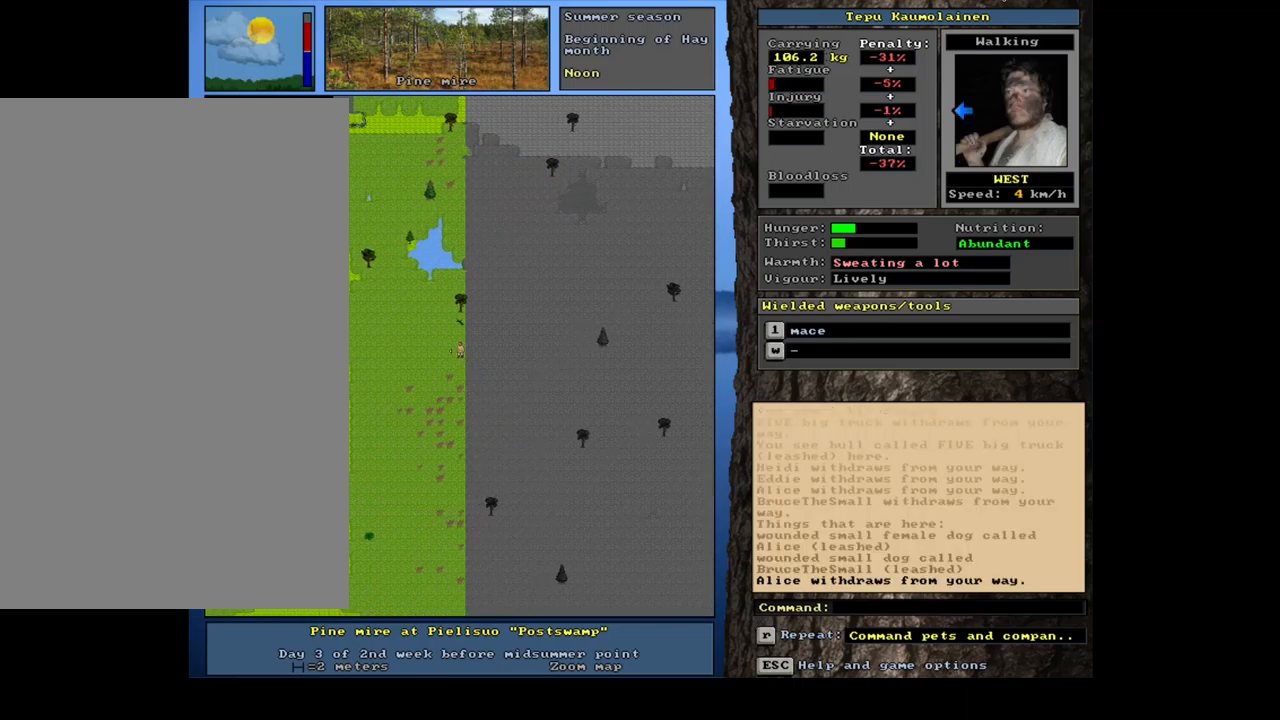
{"keys": ["ctrl_l"], "mouse": [], "events": [[50, "num4", "up"], [134, "num4", "down"], [250, "num4", "up"], [317, "num4", "down"], [434, "num4", "up"]]}
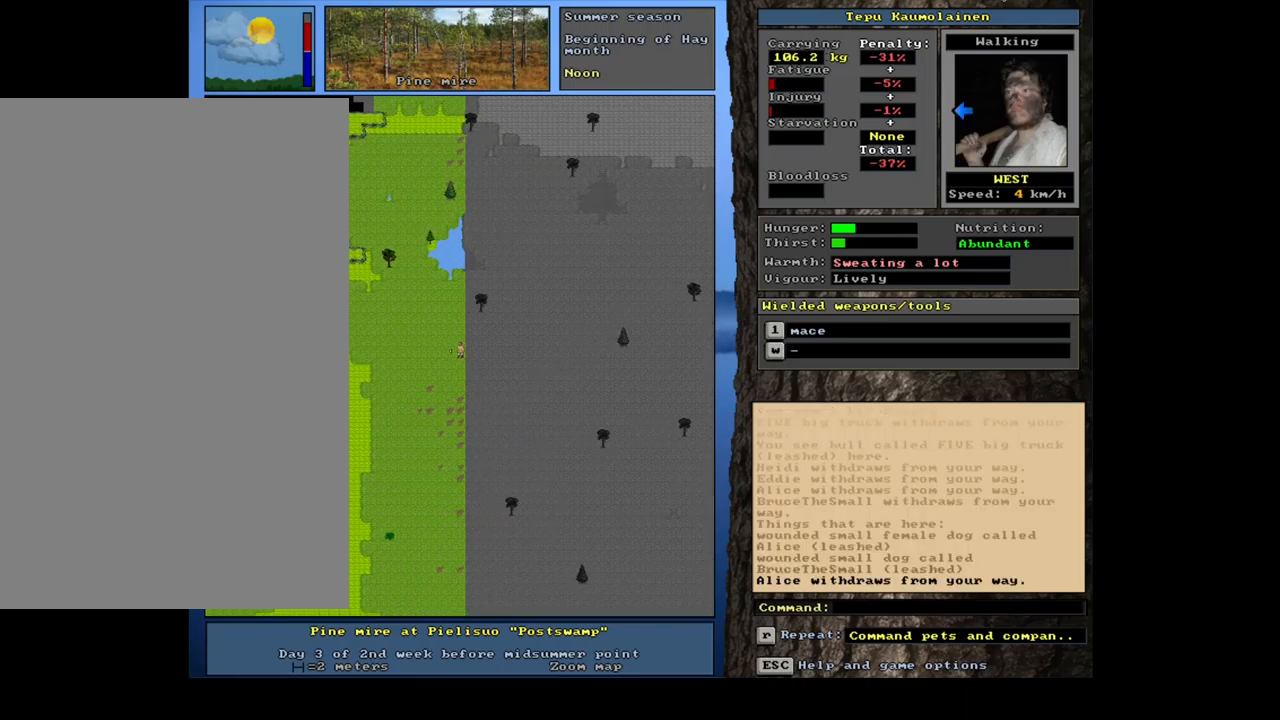
{"keys": ["ctrl_l", "num7"], "mouse": [], "events": [[67, "num7", "down"], [167, "num7", "up"], [234, "num7", "down"], [350, "num7", "up"], [400, "num7", "down"]]}
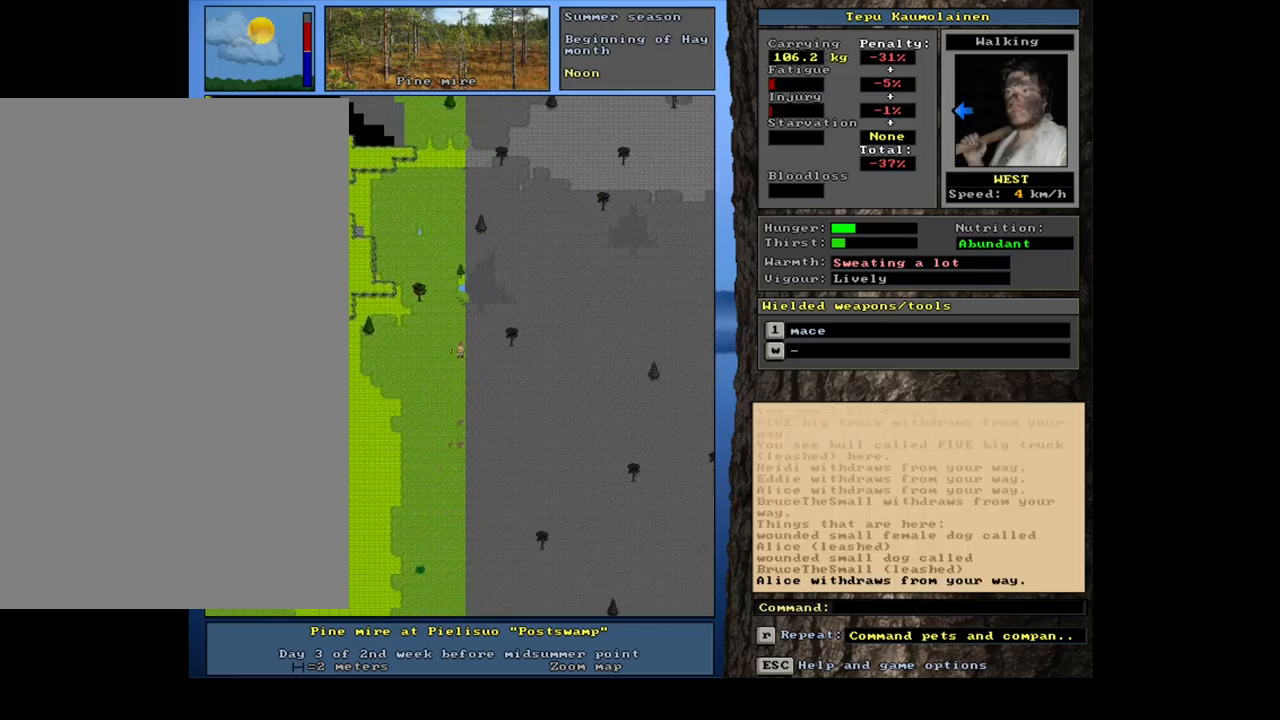
{"keys": ["ctrl_l", "num7"], "mouse": [], "events": [[17, "num7", "up"], [84, "num7", "down"], [201, "num7", "up"], [267, "num7", "down"], [351, "num7", "up"], [434, "num7", "down"]]}
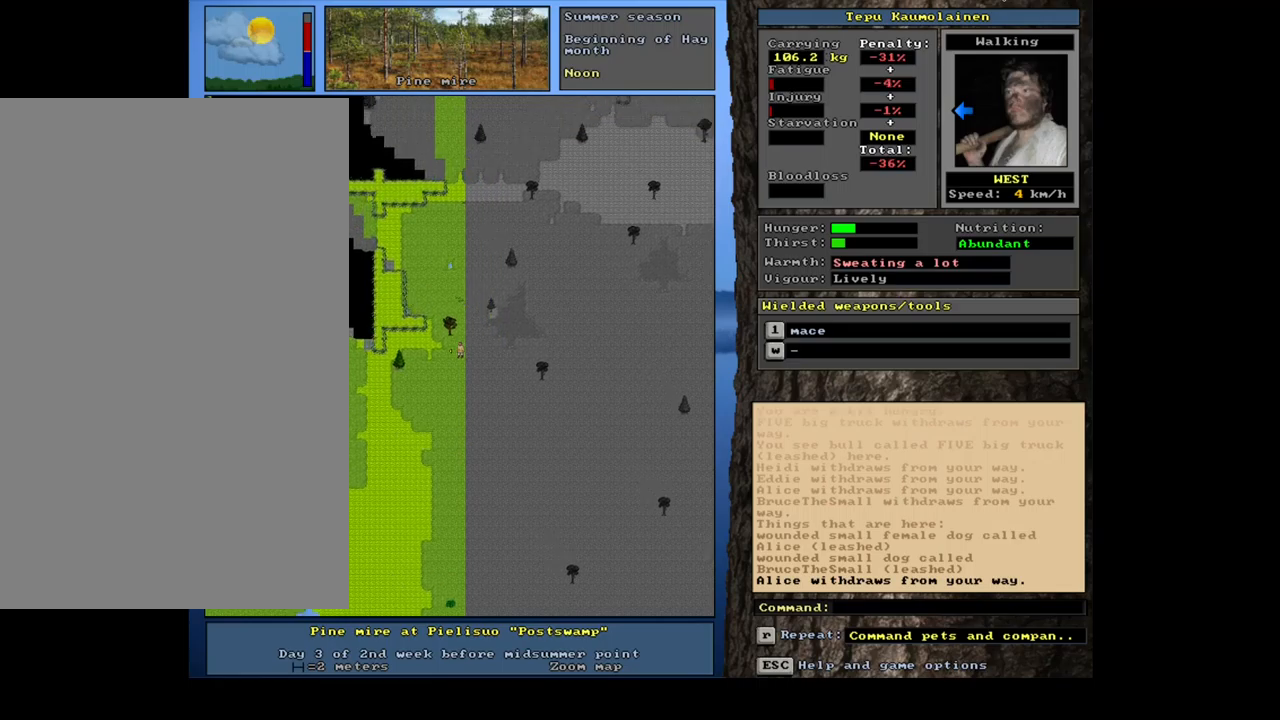
{"keys": ["ctrl_l"], "mouse": [], "events": [[67, "num7", "up"], [333, "num7", "down"], [400, "num7", "up"]]}
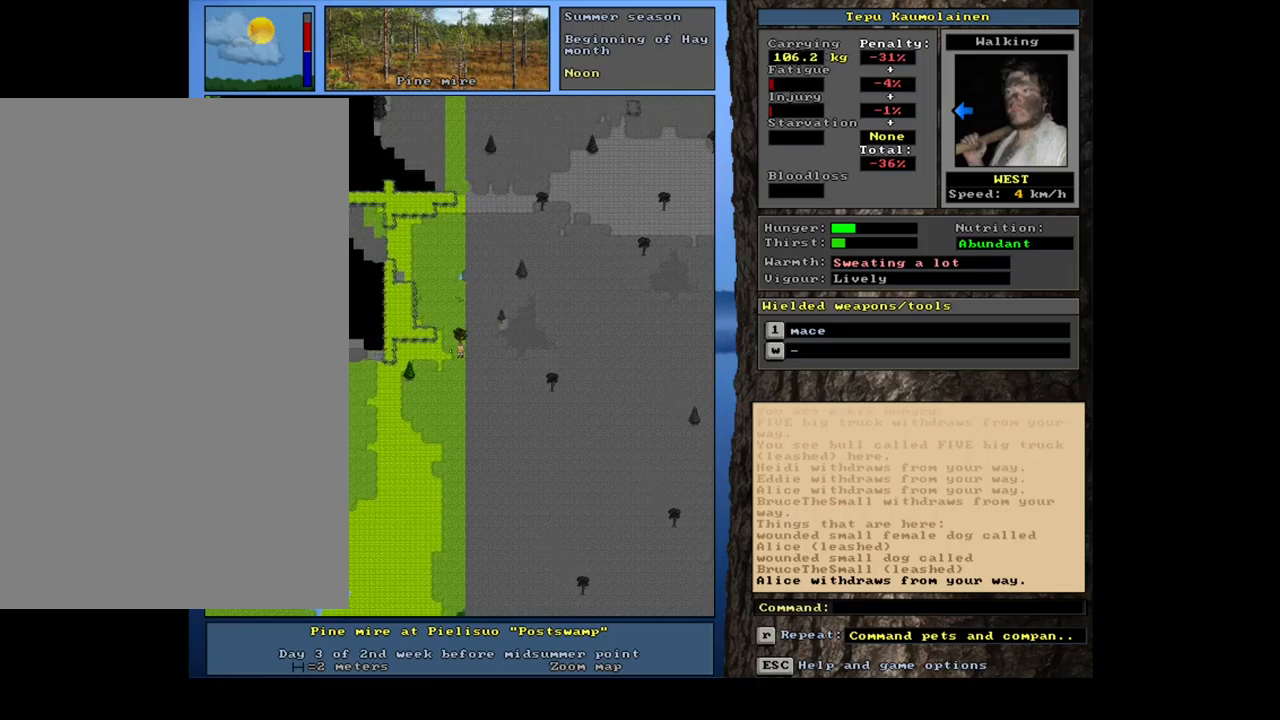
{"keys": ["ctrl_l", "num7"], "mouse": [], "events": [[50, "num7", "down"], [250, "num7", "up"], [333, "num7", "down"], [417, "num7", "up"], [500, "num7", "down"]]}
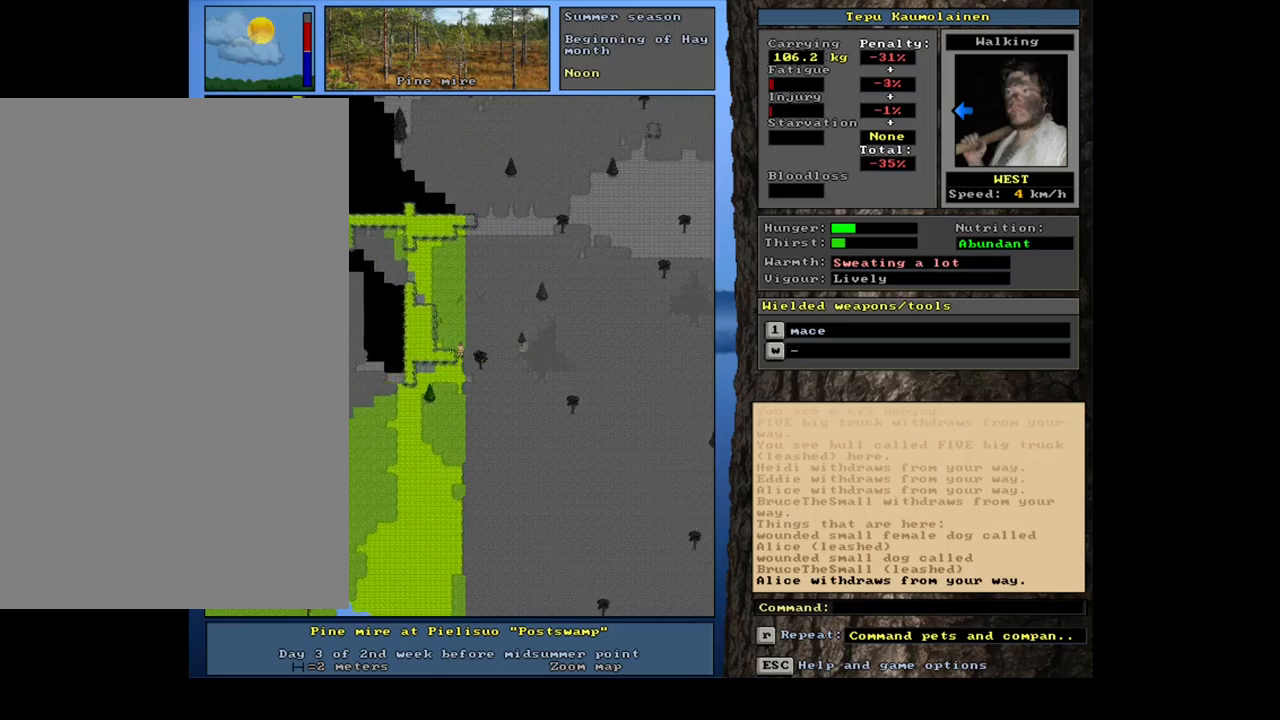
{"keys": ["ctrl_l", "num7"], "mouse": [], "events": [[117, "num7", "up"], [133, "num7", "down"], [400, "num7", "up"], [467, "num7", "down"]]}
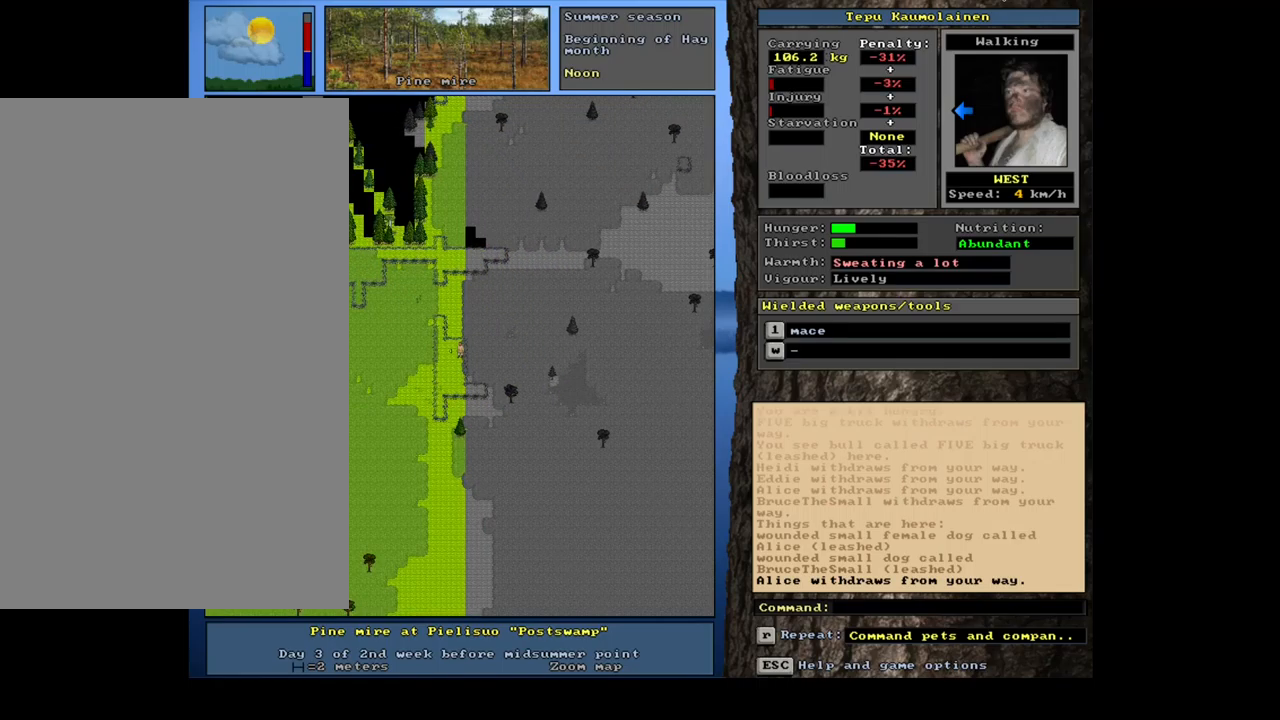
{"keys": ["ctrl_l", "num7"], "mouse": [], "events": [[117, "num7", "up"], [300, "num7", "down"], [417, "num7", "up"], [500, "num7", "down"]]}
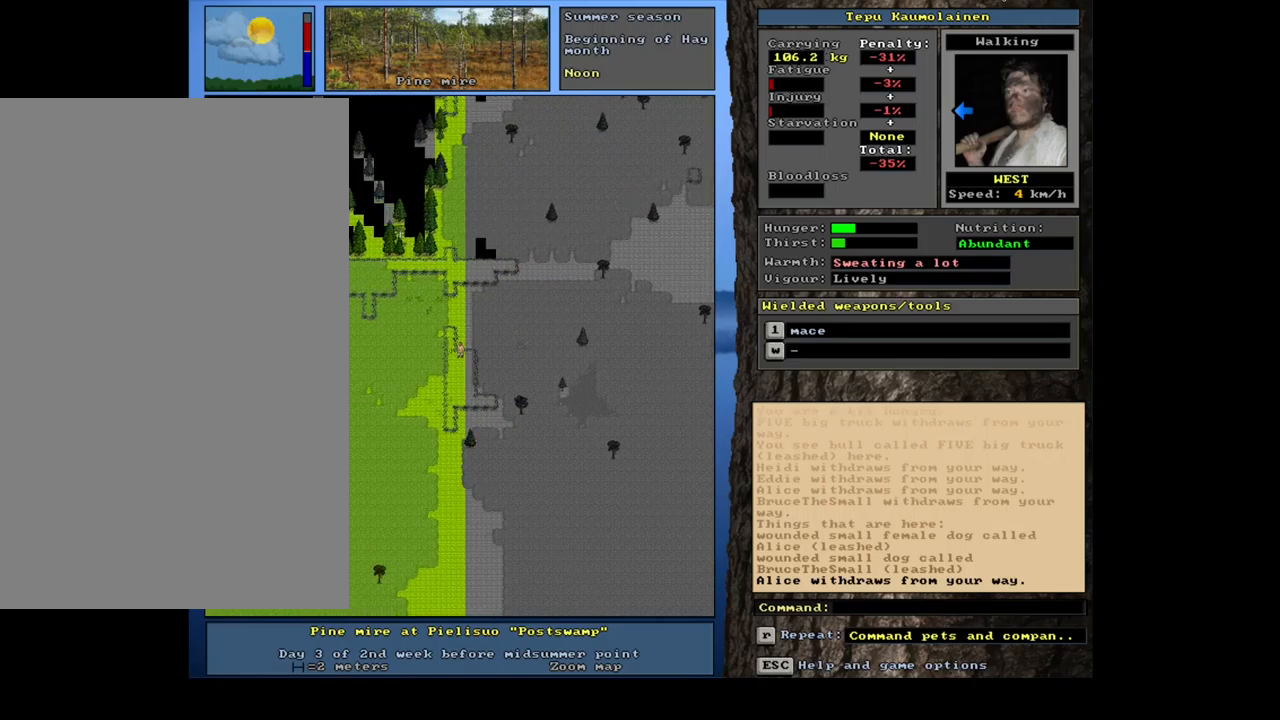
{"keys": ["ctrl_l"], "mouse": [], "events": [[117, "num7", "up"], [167, "num7", "down"], [300, "num7", "up"], [350, "num7", "down"], [450, "num7", "up"]]}
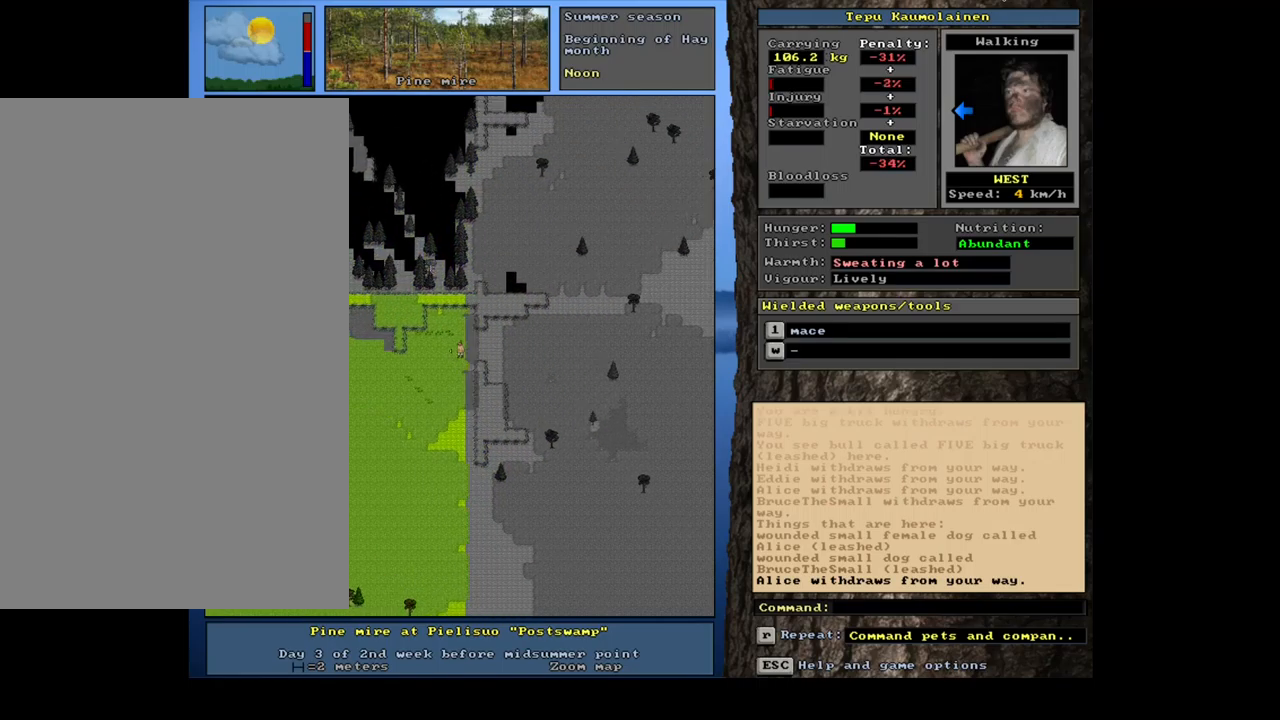
{"keys": ["ctrl_l", "num4"], "mouse": [], "events": [[217, "num4", "down"], [350, "num4", "up"], [400, "num4", "down"]]}
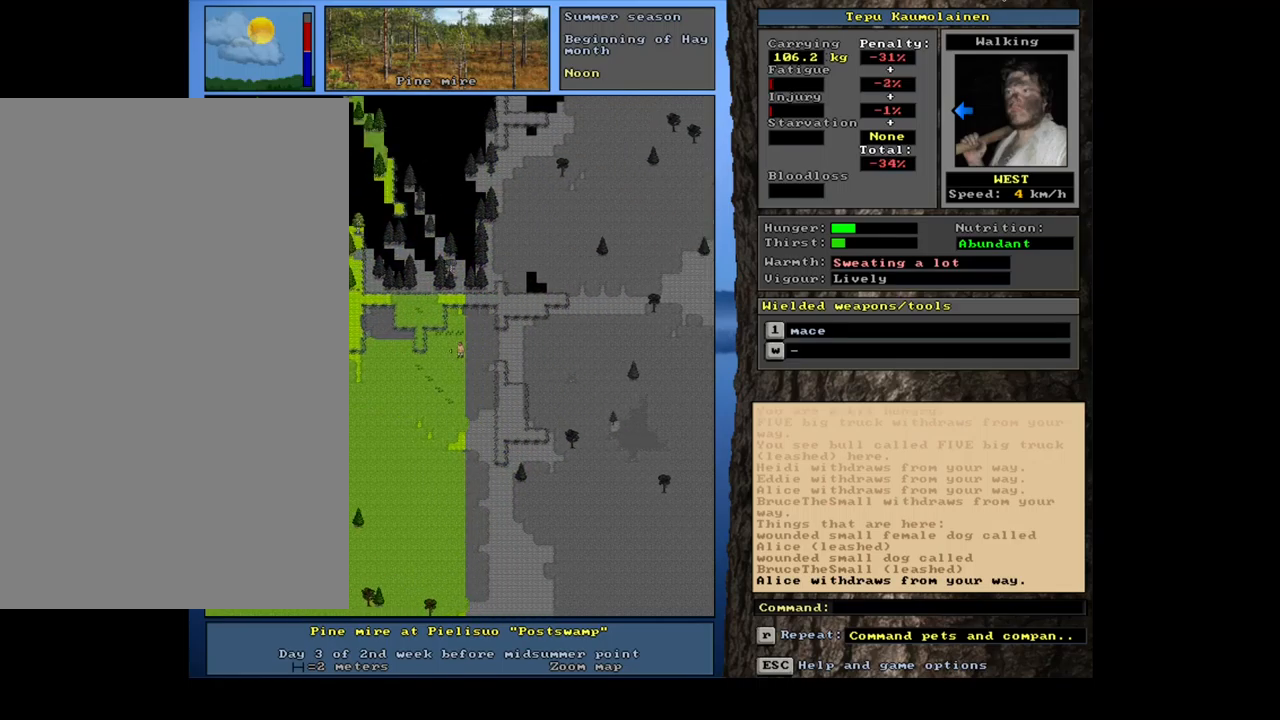
{"keys": ["num4"], "mouse": [], "events": [[17, "num4", "up"], [150, "num4", "down"], [250, "num4", "up"], [333, "ctrl_l", "up"], [500, "num4", "down"]]}
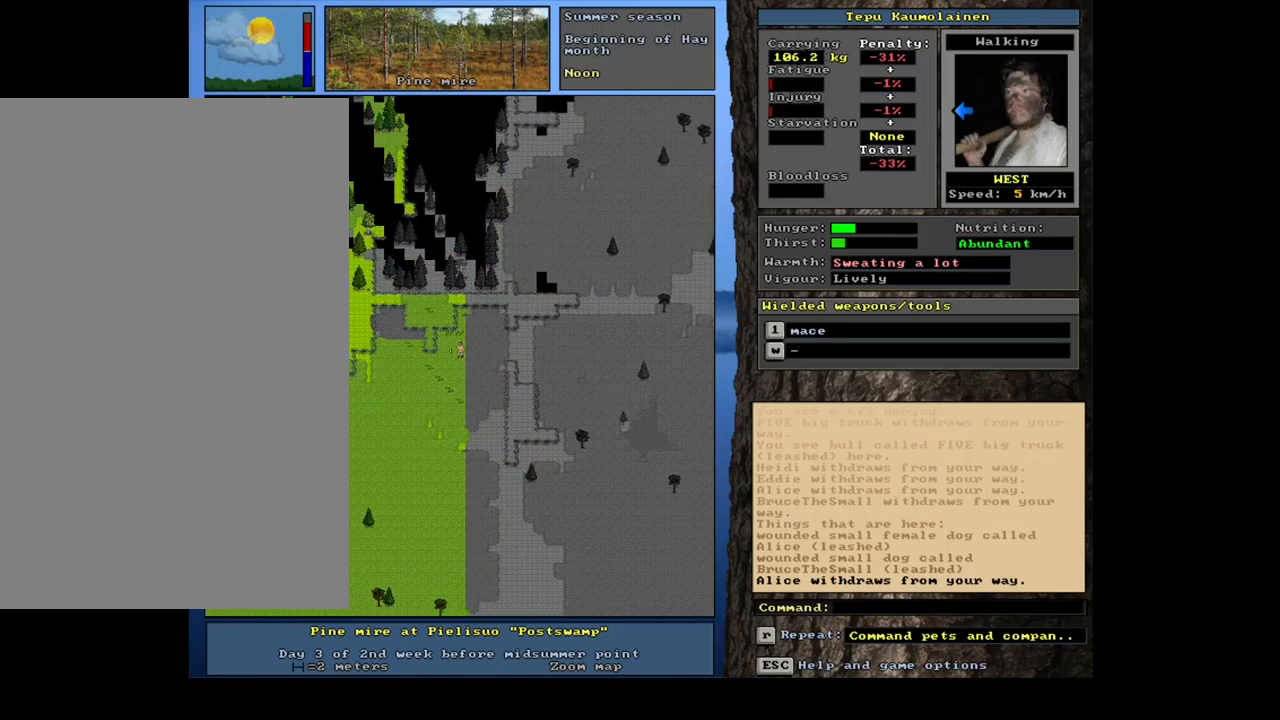
{"keys": ["ctrl_l", "num2"], "mouse": [], "events": [[133, "num4", "up"], [283, "ctrl_l", "down"], [483, "num2", "down"]]}
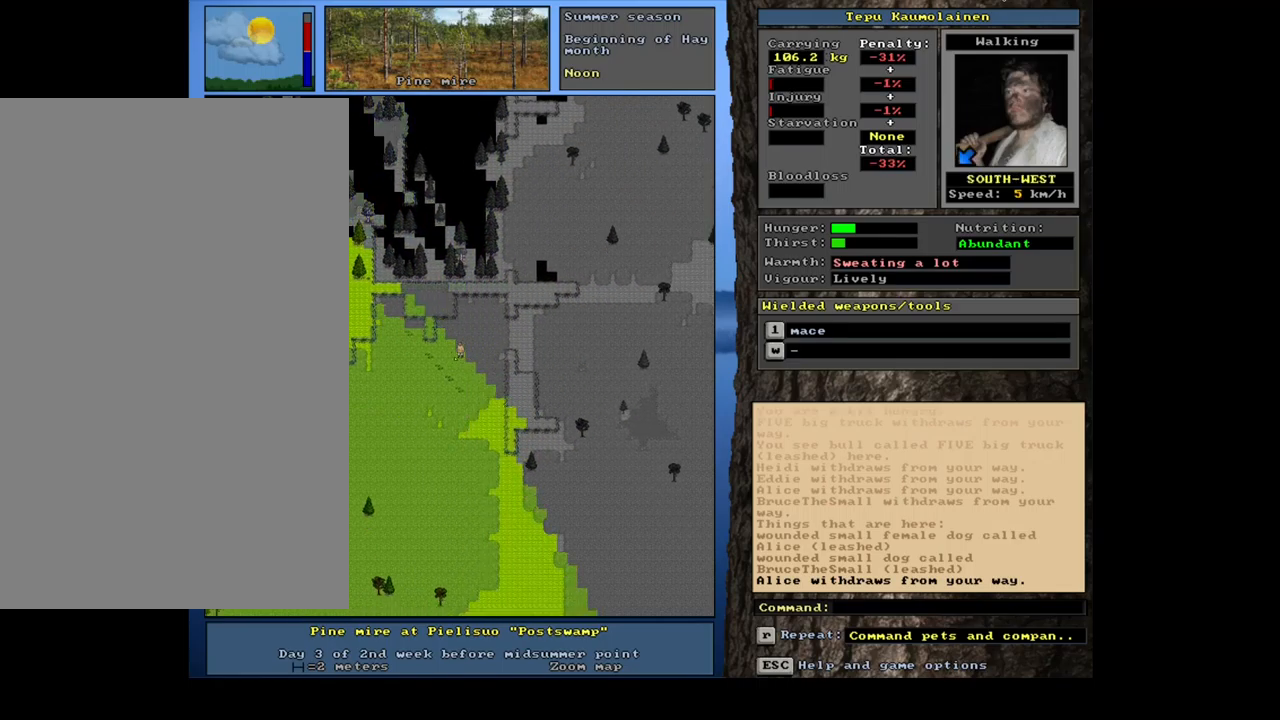
{"keys": ["ctrl_l", "num1"], "mouse": [], "events": [[33, "num1", "down"], [150, "num2", "up"], [200, "num1", "up"], [300, "num1", "down"]]}
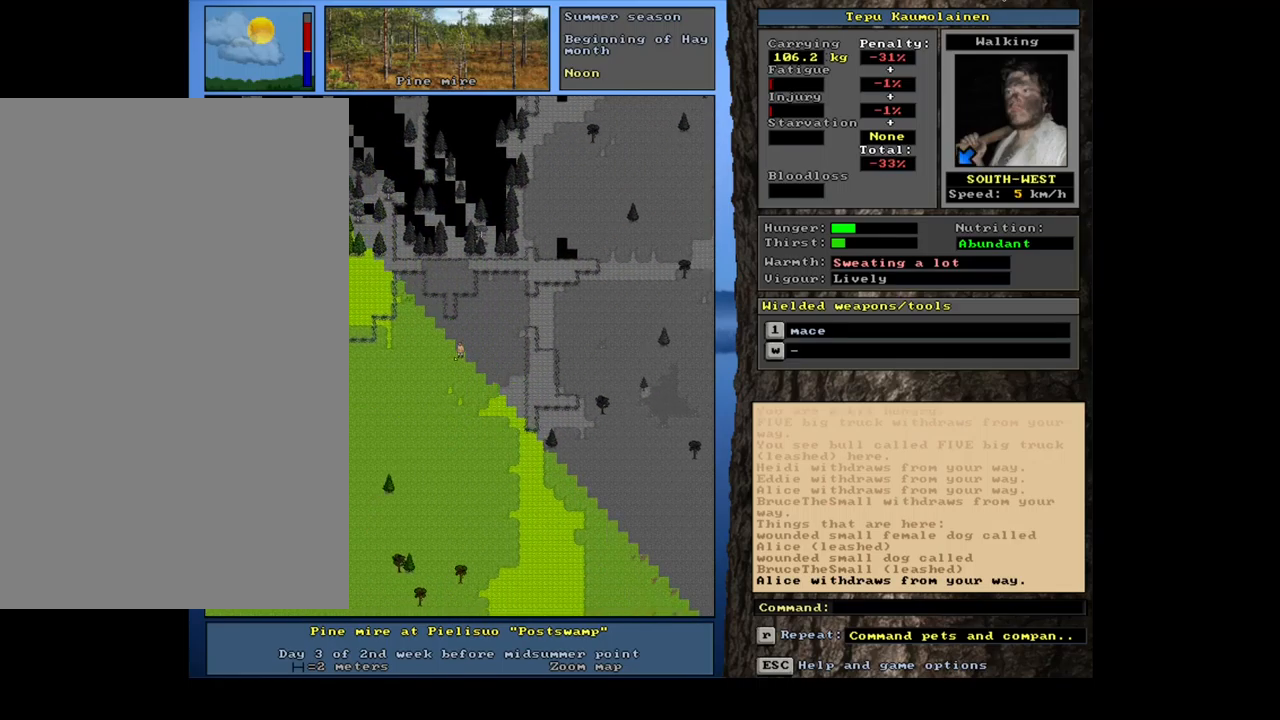
{"keys": ["ctrl_l"], "mouse": []}
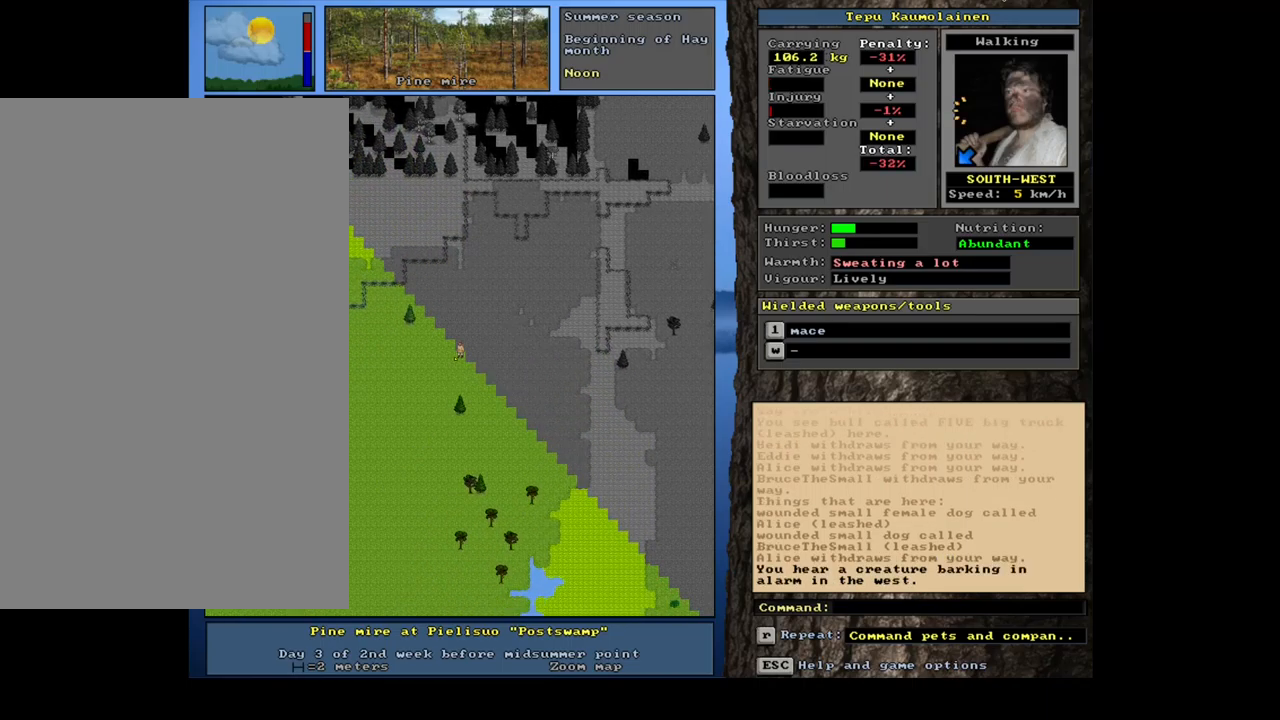
{"keys": ["ctrl_l"], "mouse": [], "events": [[167, "num1", "down"], [233, "num1", "up"]]}